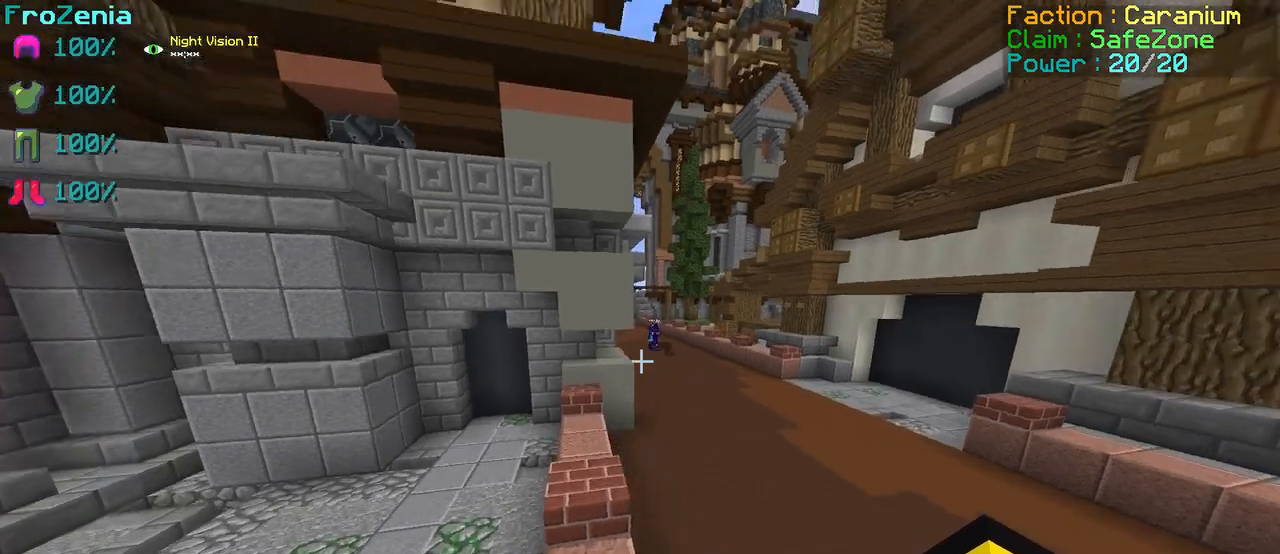
Gameplay with keyboard; each line is a JSON object with the keys held at the frame after it. "events" lists presses ("down") and releases ("up") of "d", "q", "s" and "z" between this image and that frame as [ms after this image, input, new state], when the widget could be followed in between. No other keys are recorded. Mouse input is not recorded.
{"keys": ["q", "z"], "events": [[417, "q", "down"]]}
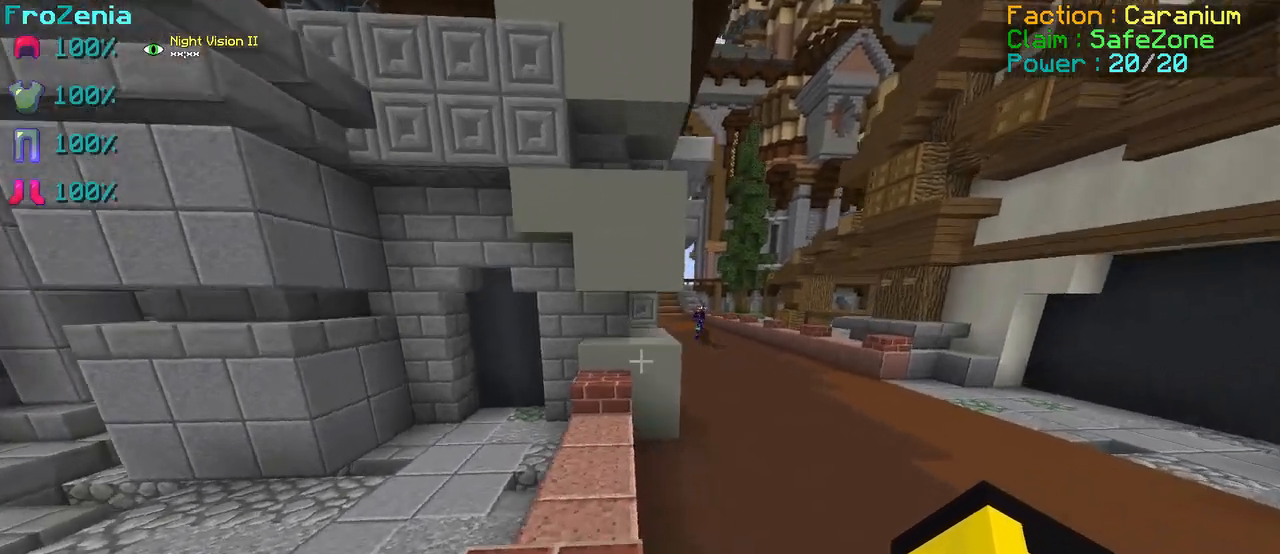
{"keys": [], "events": [[42, "q", "up"], [83, "z", "up"]]}
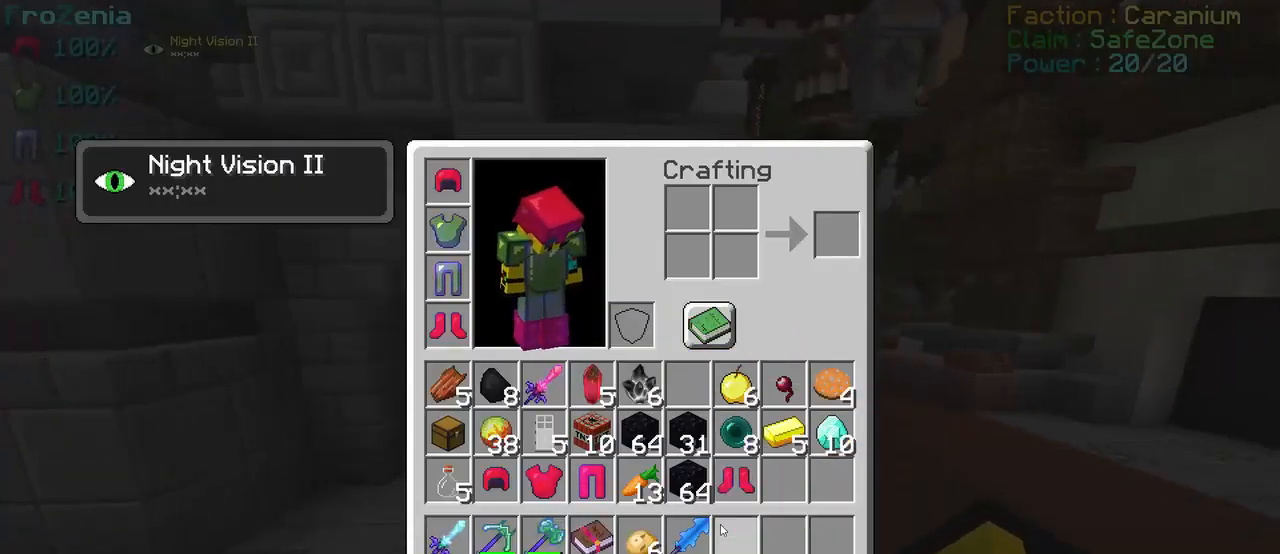
{"keys": [], "events": []}
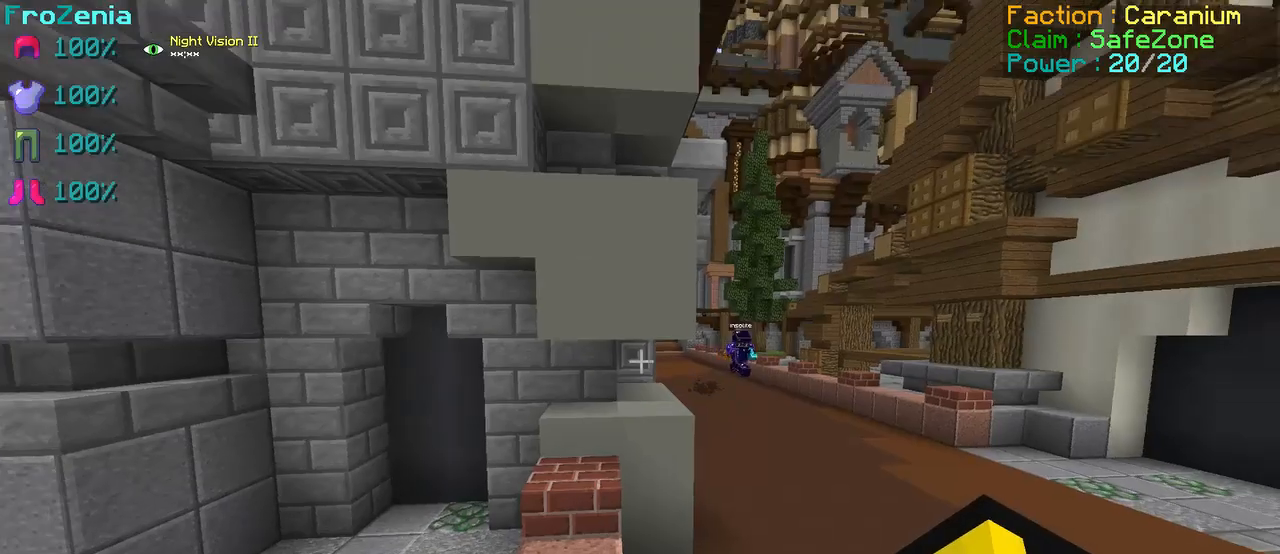
{"keys": [], "events": [[125, "q", "down"], [250, "q", "up"]]}
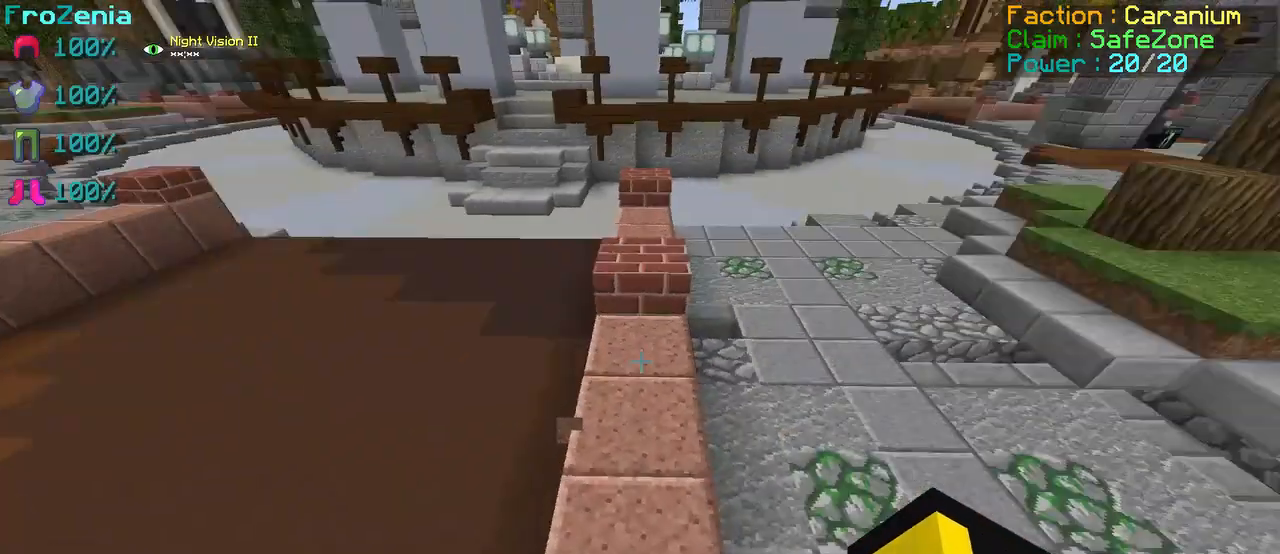
{"keys": [], "events": []}
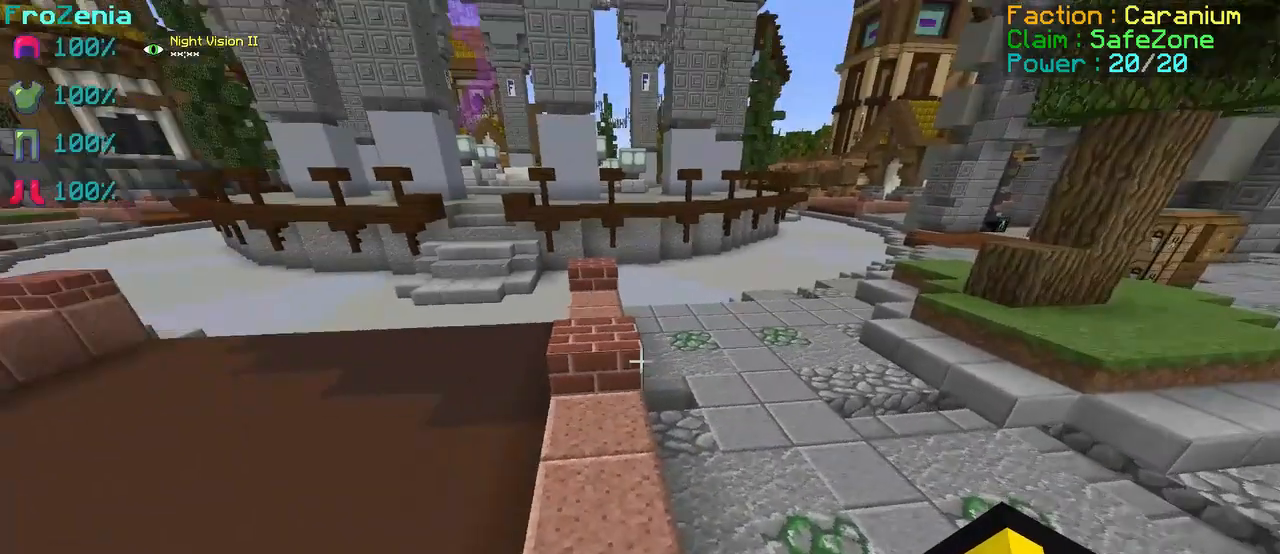
{"keys": [], "events": []}
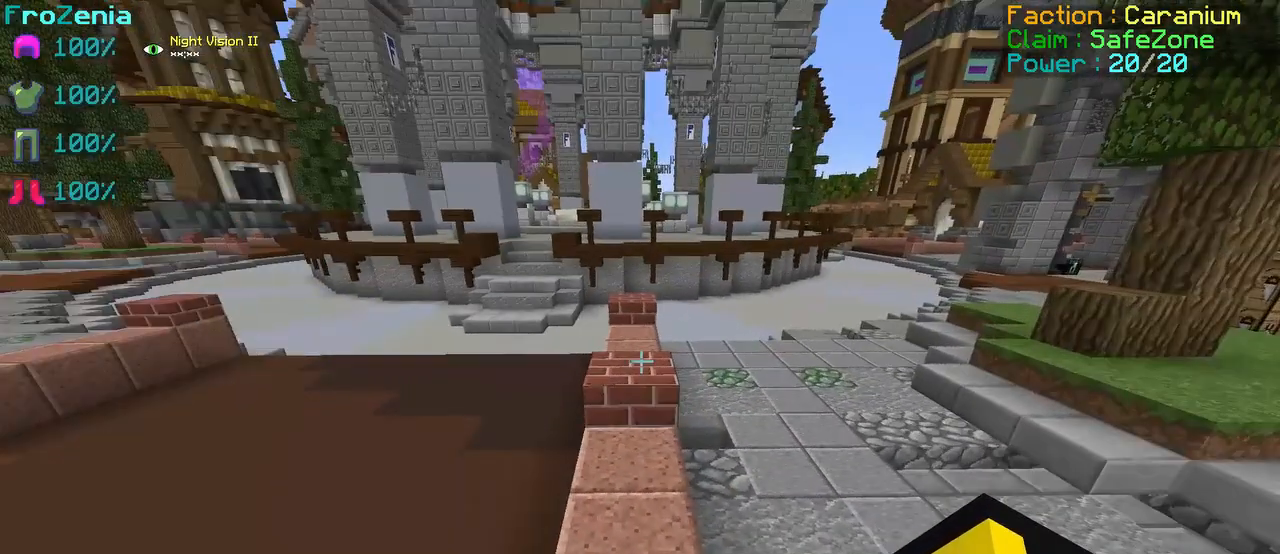
{"keys": [], "events": []}
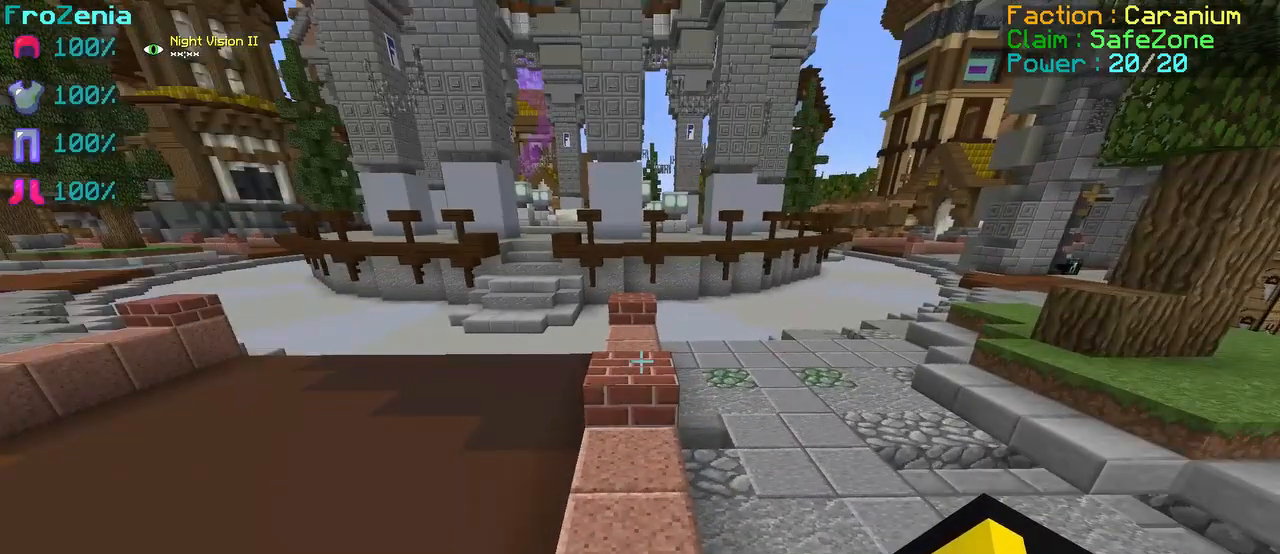
{"keys": [], "events": []}
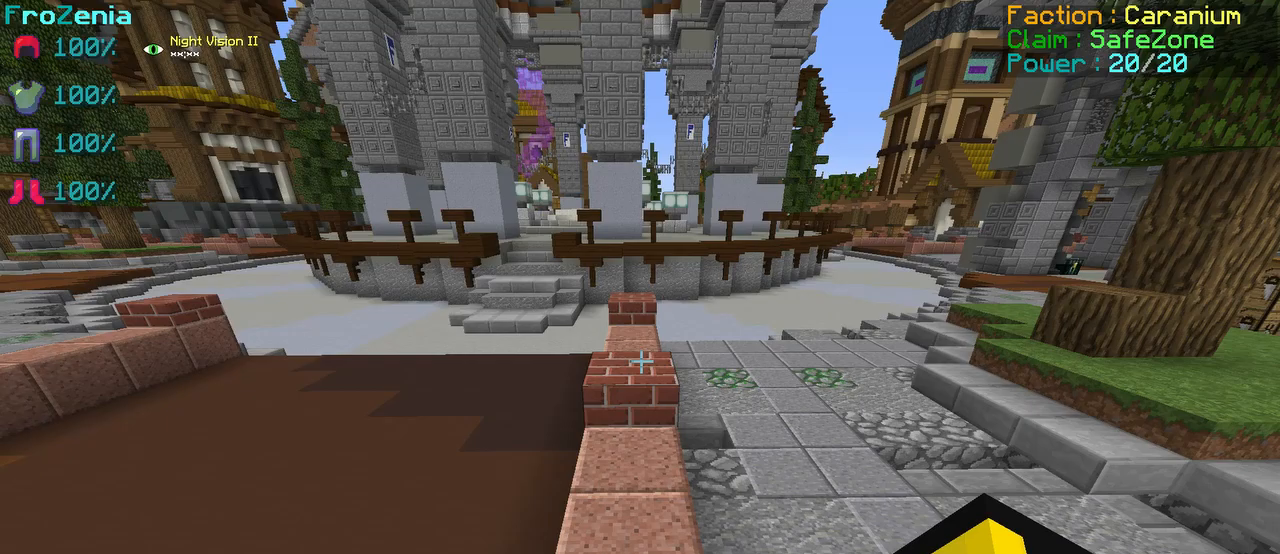
{"keys": [], "events": []}
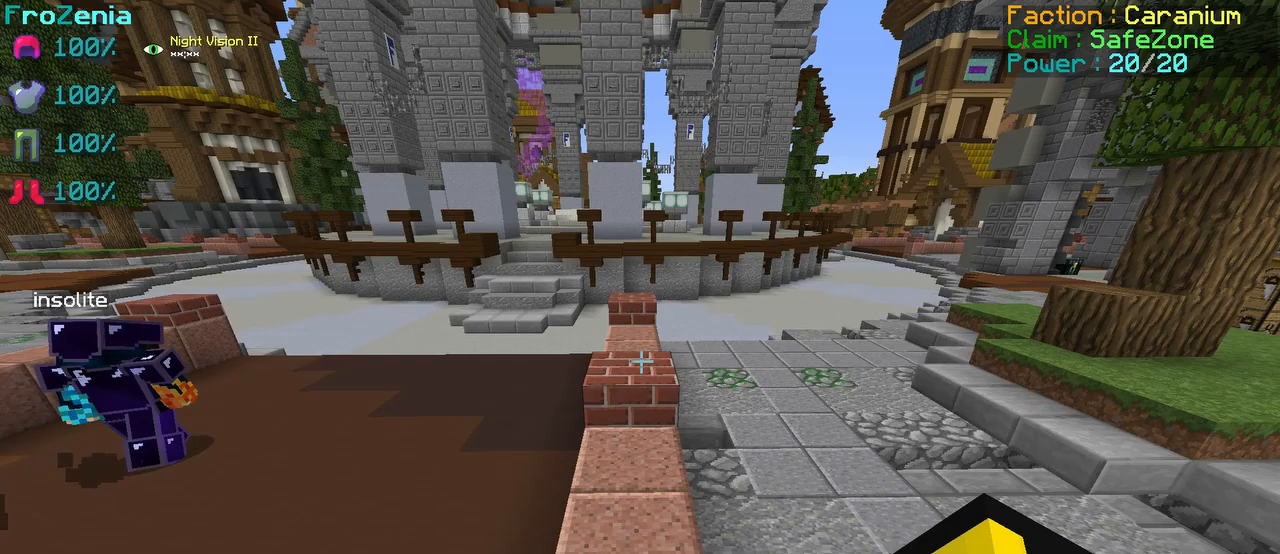
{"keys": [], "events": []}
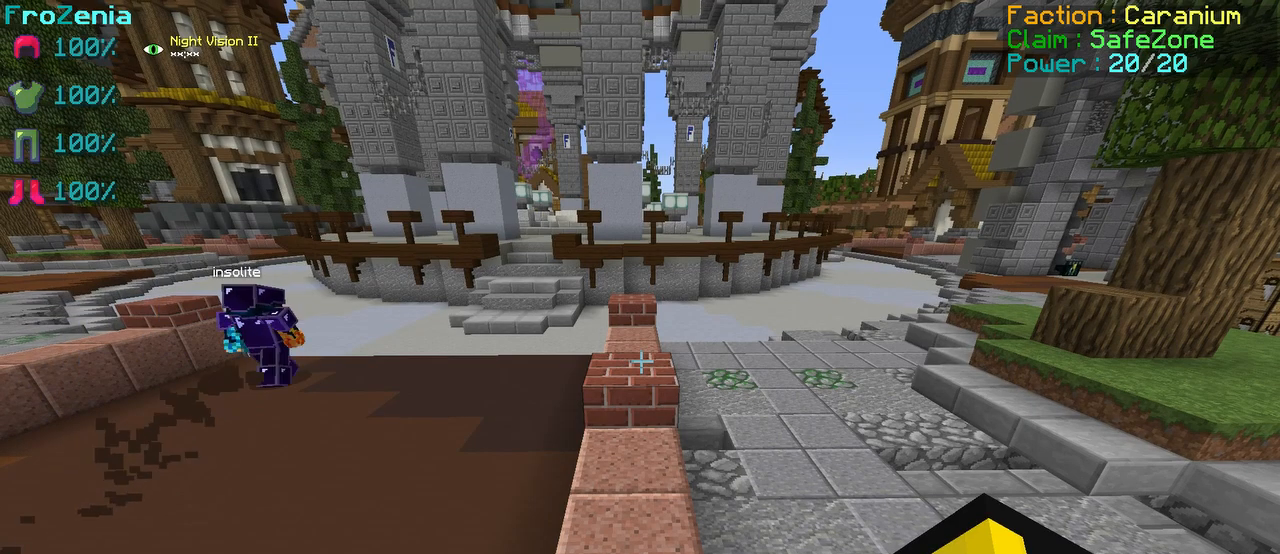
{"keys": [], "events": []}
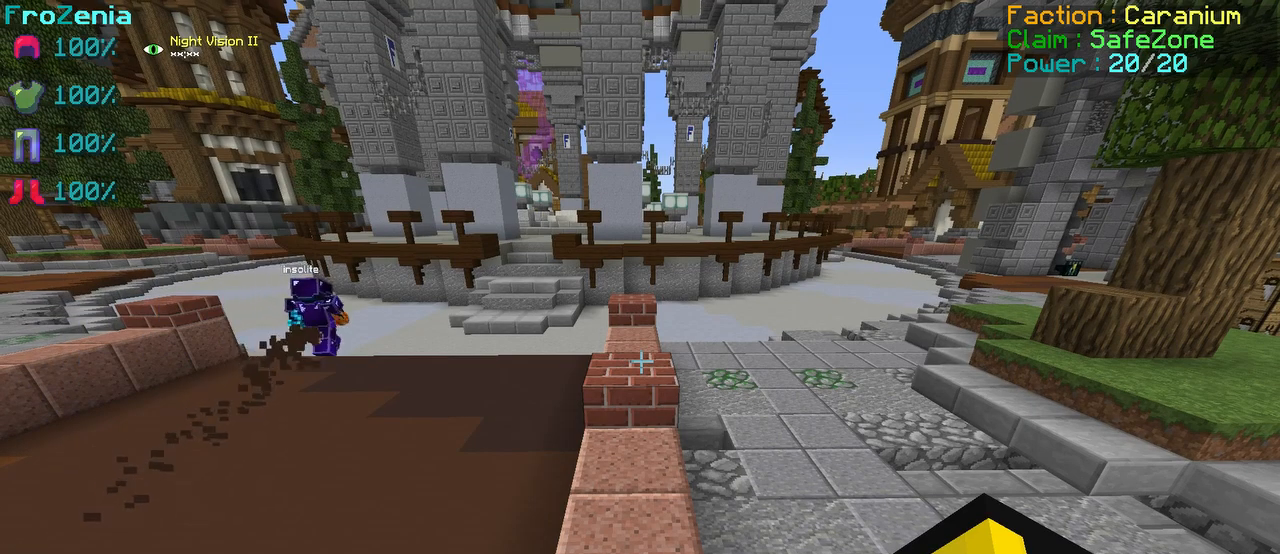
{"keys": [], "events": []}
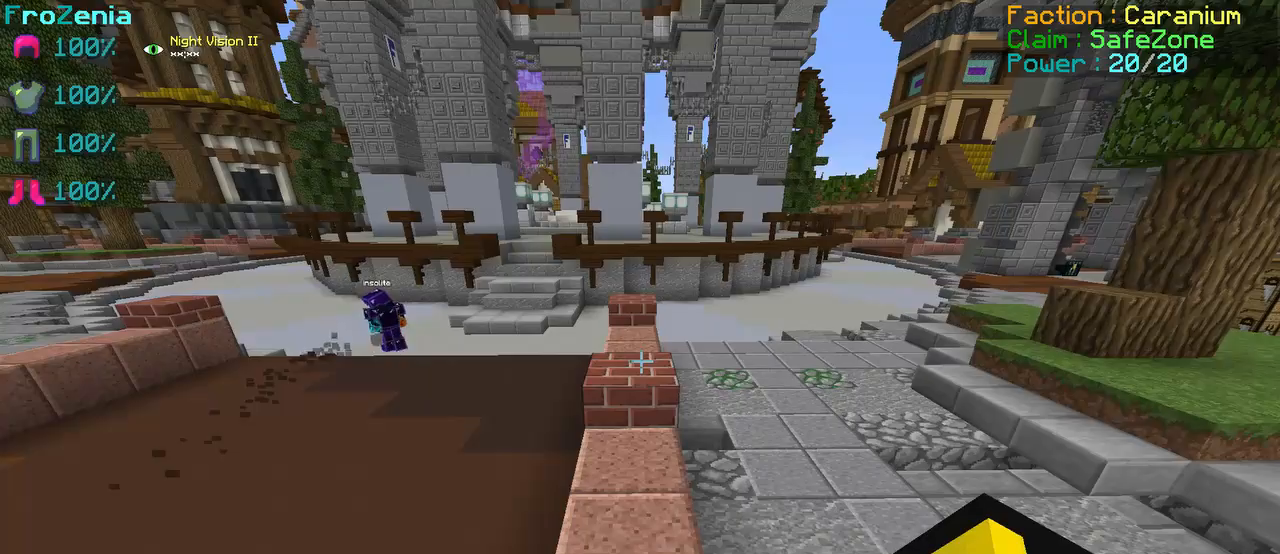
{"keys": ["z"], "events": [[125, "z", "down"], [250, "z", "up"], [333, "z", "down"]]}
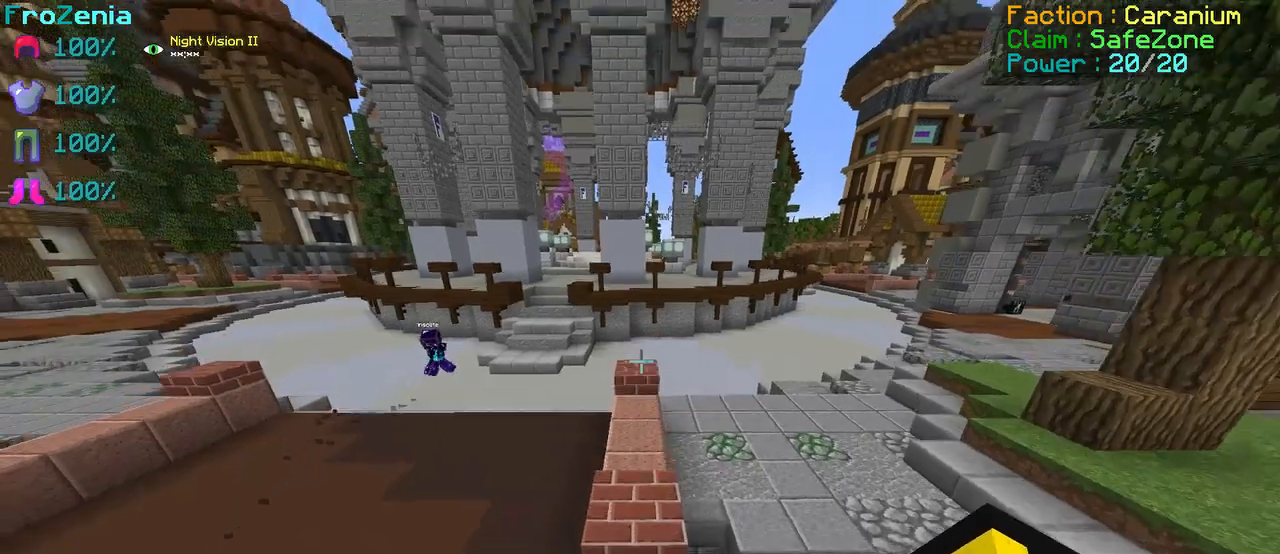
{"keys": ["z"], "events": []}
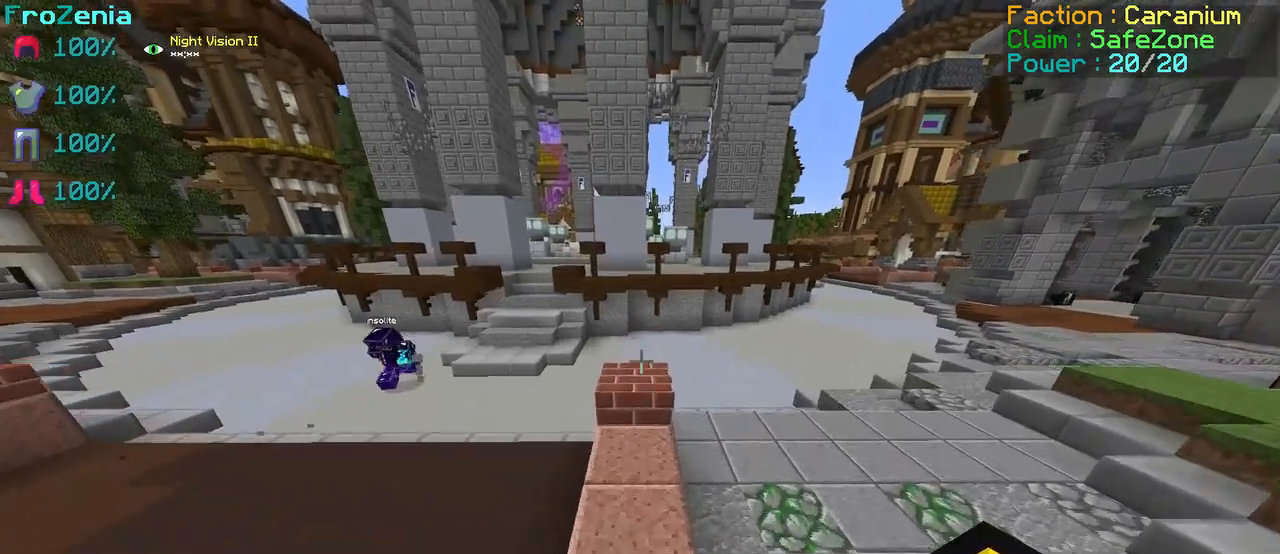
{"keys": [], "events": [[458, "z", "up"]]}
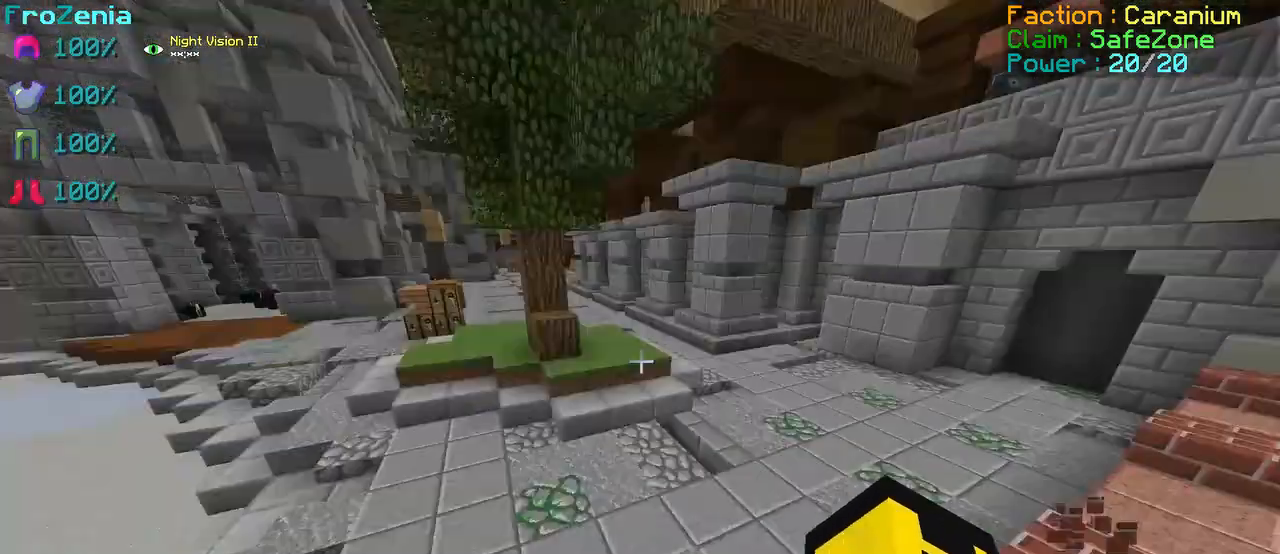
{"keys": ["d"], "events": [[333, "d", "down"]]}
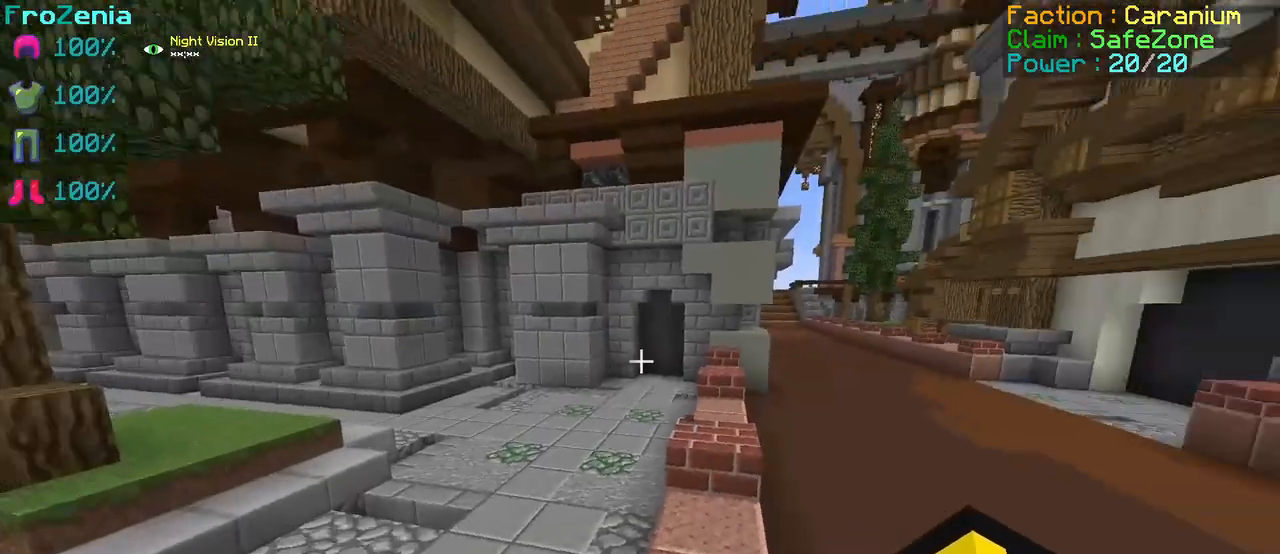
{"keys": [], "events": [[83, "d", "up"]]}
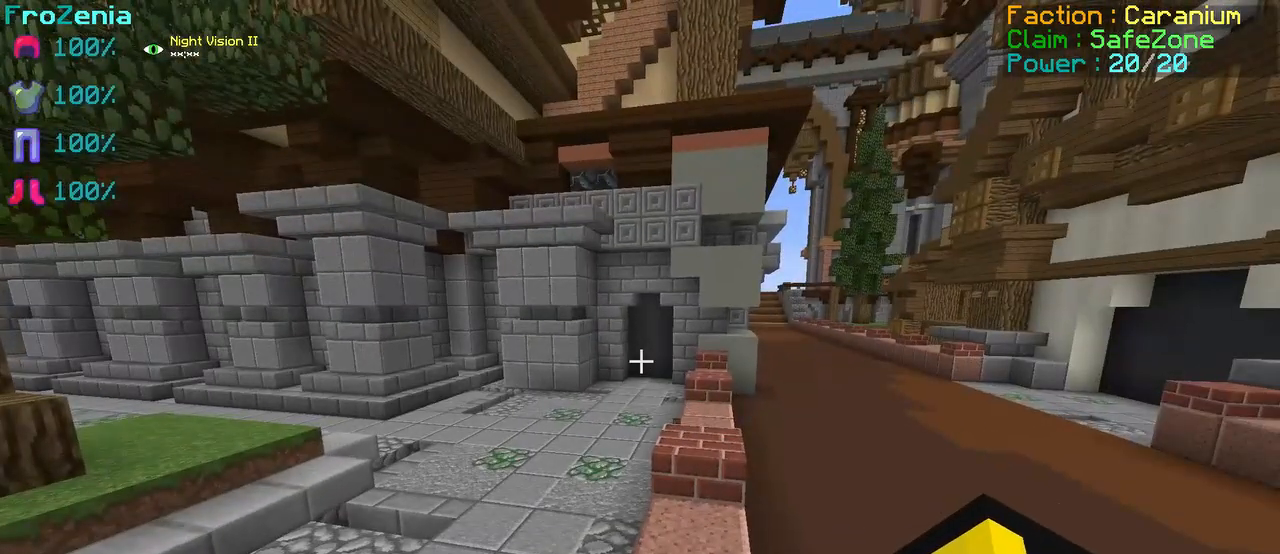
{"keys": [], "events": []}
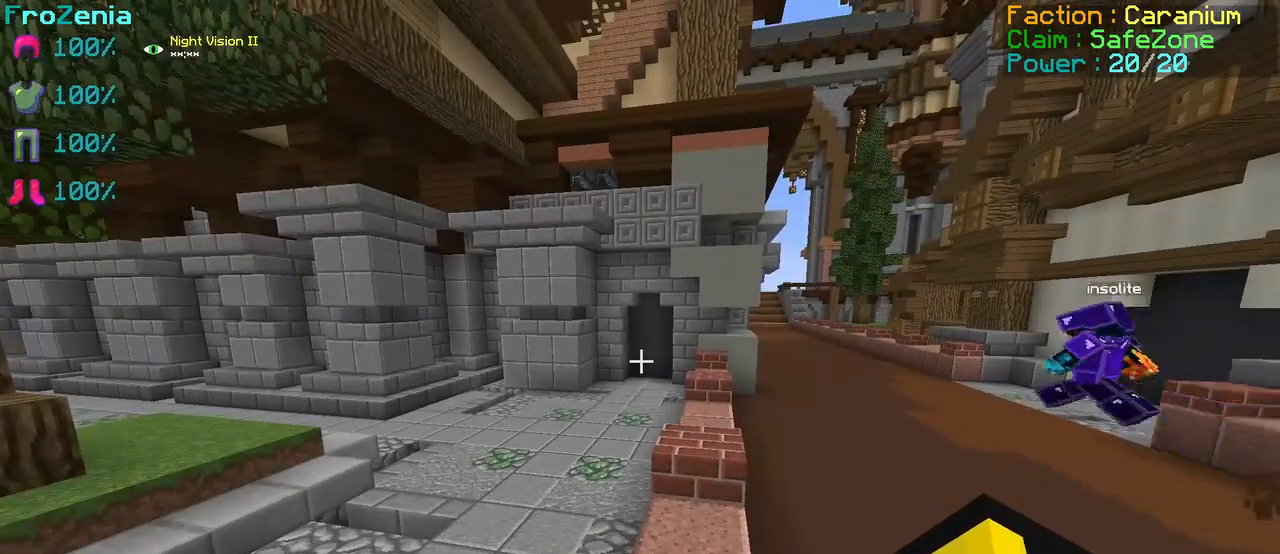
{"keys": [], "events": []}
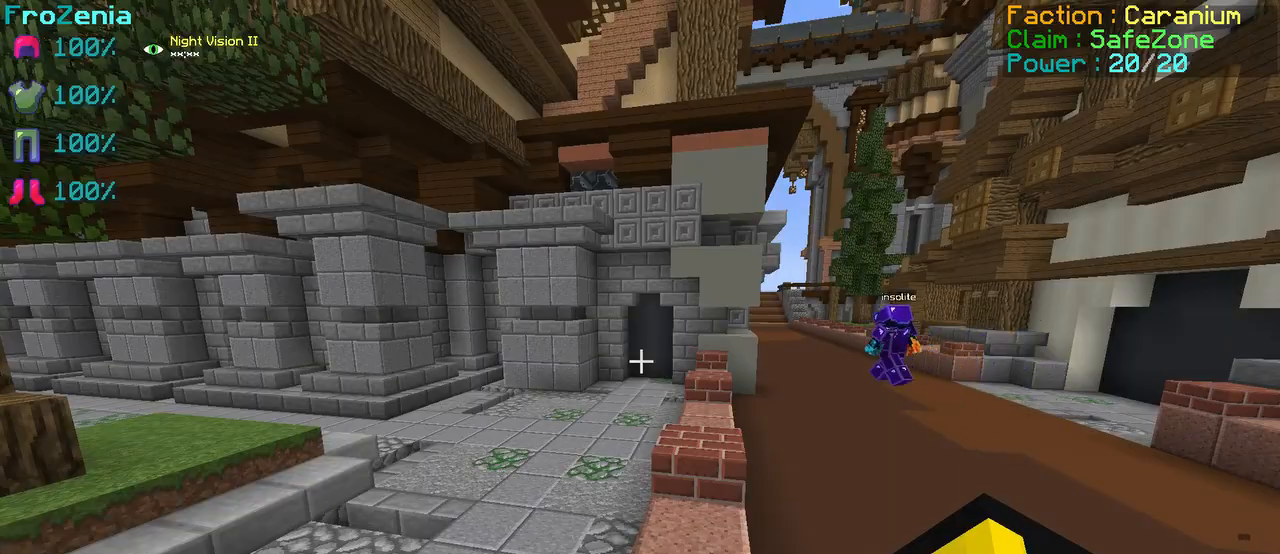
{"keys": [], "events": []}
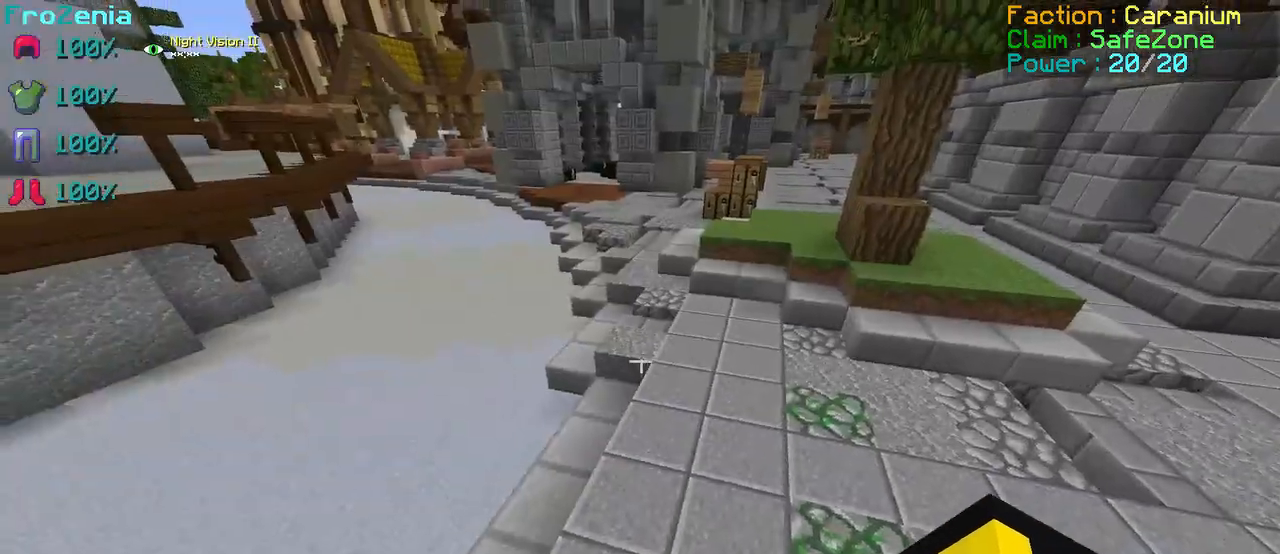
{"keys": ["z"], "events": [[42, "z", "down"], [125, "z", "up"], [208, "z", "down"]]}
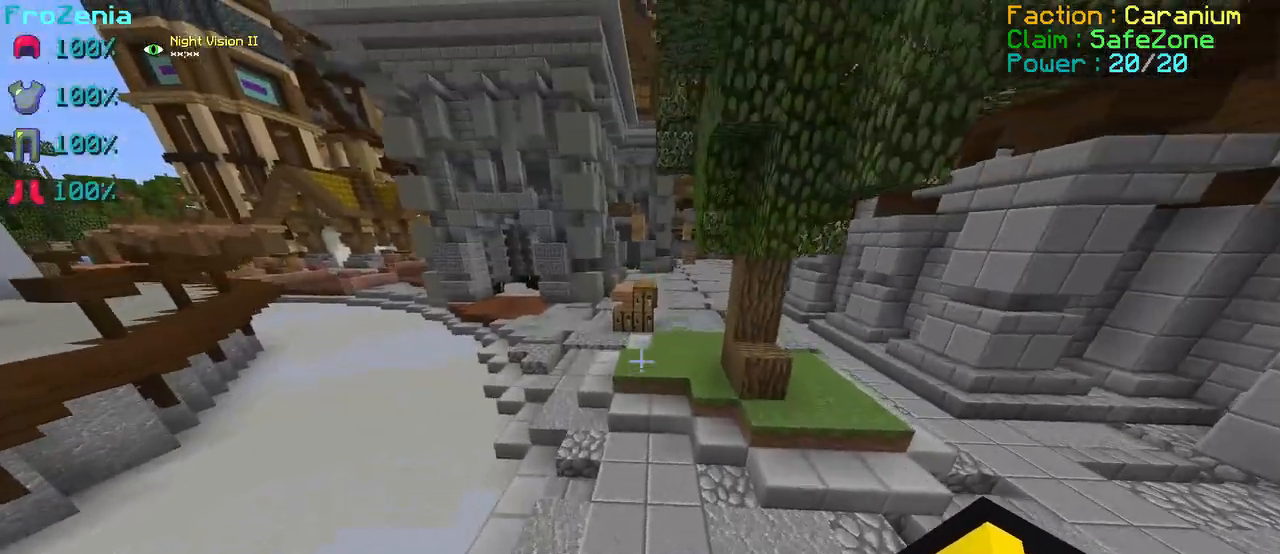
{"keys": ["z"], "events": []}
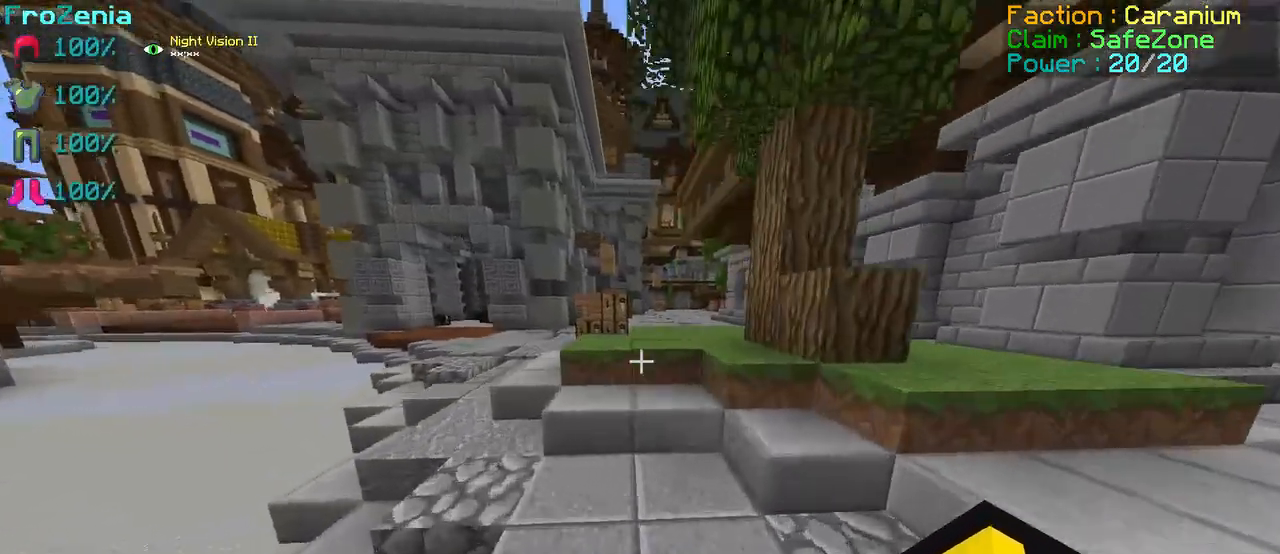
{"keys": ["z"], "events": []}
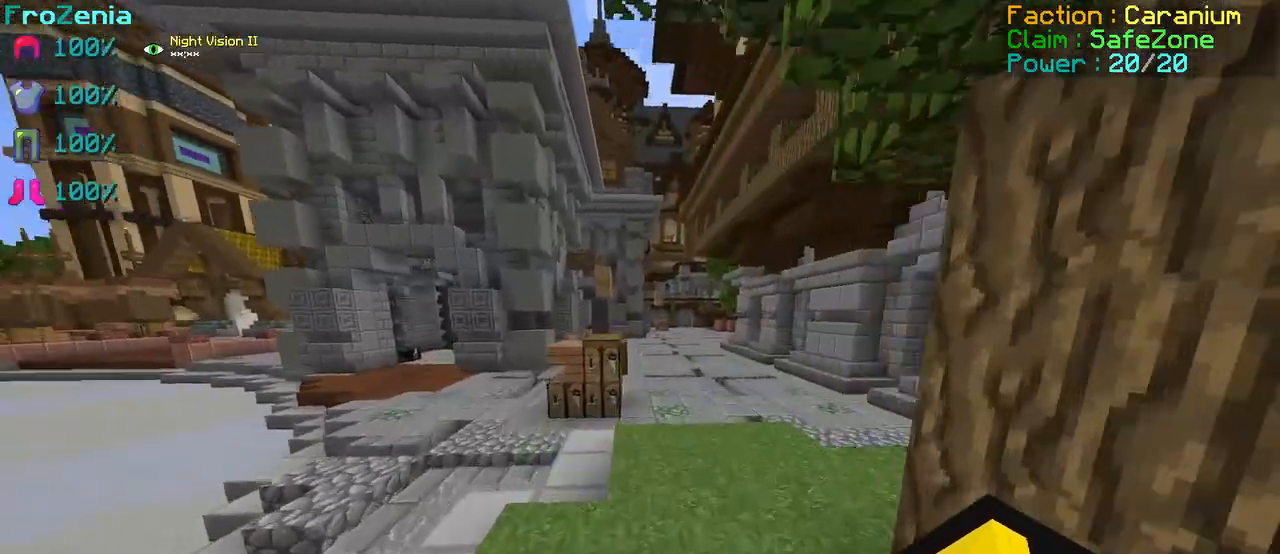
{"keys": ["q", "z"], "events": [[417, "q", "down"]]}
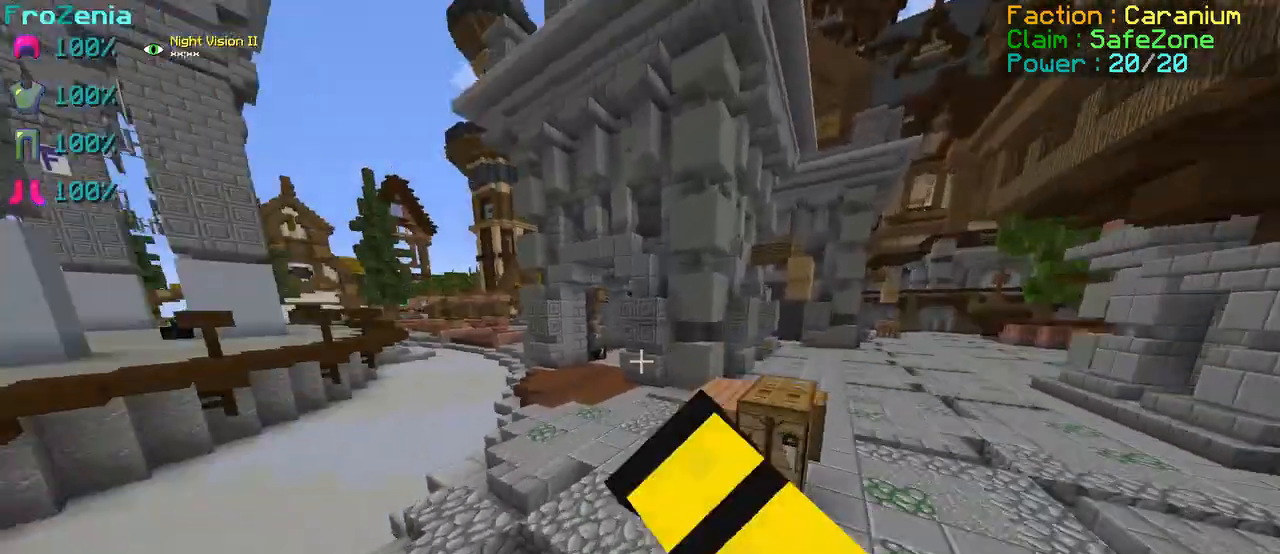
{"keys": ["z"], "events": [[250, "q", "up"]]}